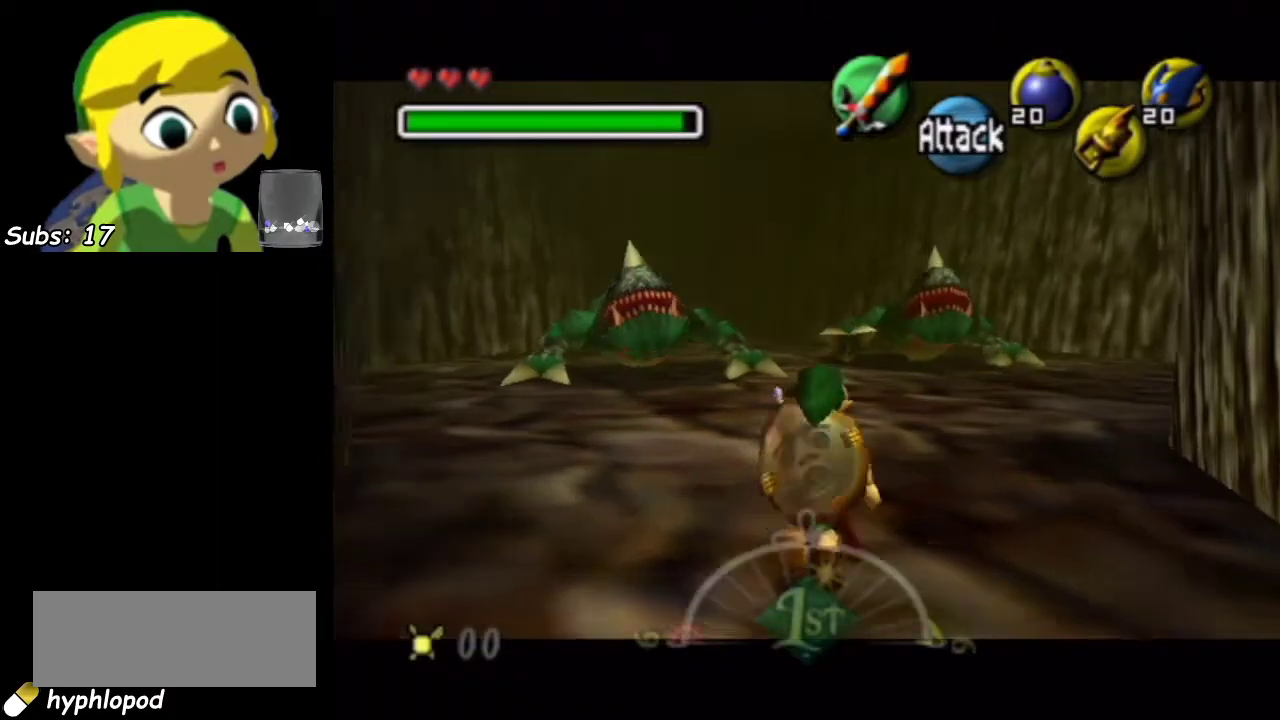
Gameplay with a controller; each line is a JSON object with the inputs held at the frame after it (dt_ms = milliseconds from this image to that frame). "events" lists button and stick changes between this image and that frame as [ms after this image, input, new state], when the widget could be followed in between. This overlay highlights the sticks when they move; stick clicks (L3) are not distinguishable. Not read: L3 R3 right_stick.
{"dt_ms": 400, "buttons": ["L1"], "left_stick": "up", "events": []}
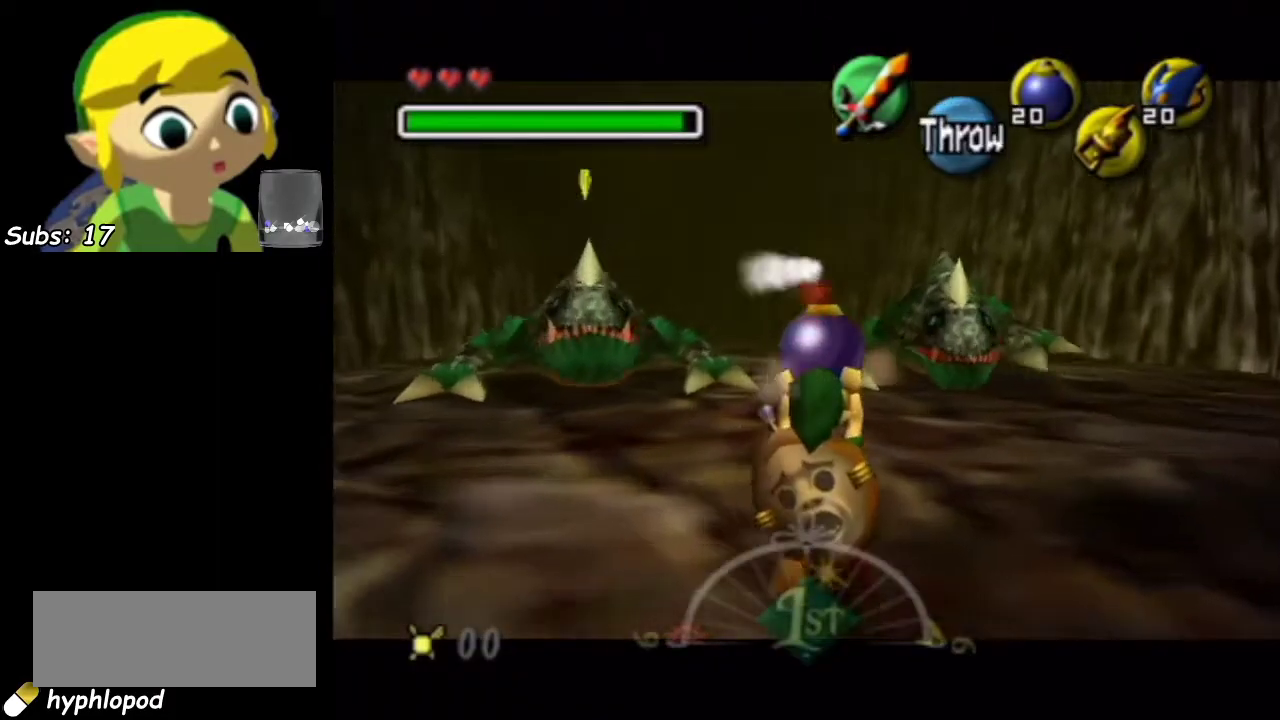
{"dt_ms": 500, "buttons": ["L1", "L2"], "left_stick": "up", "events": [[433, "L2", "down"]]}
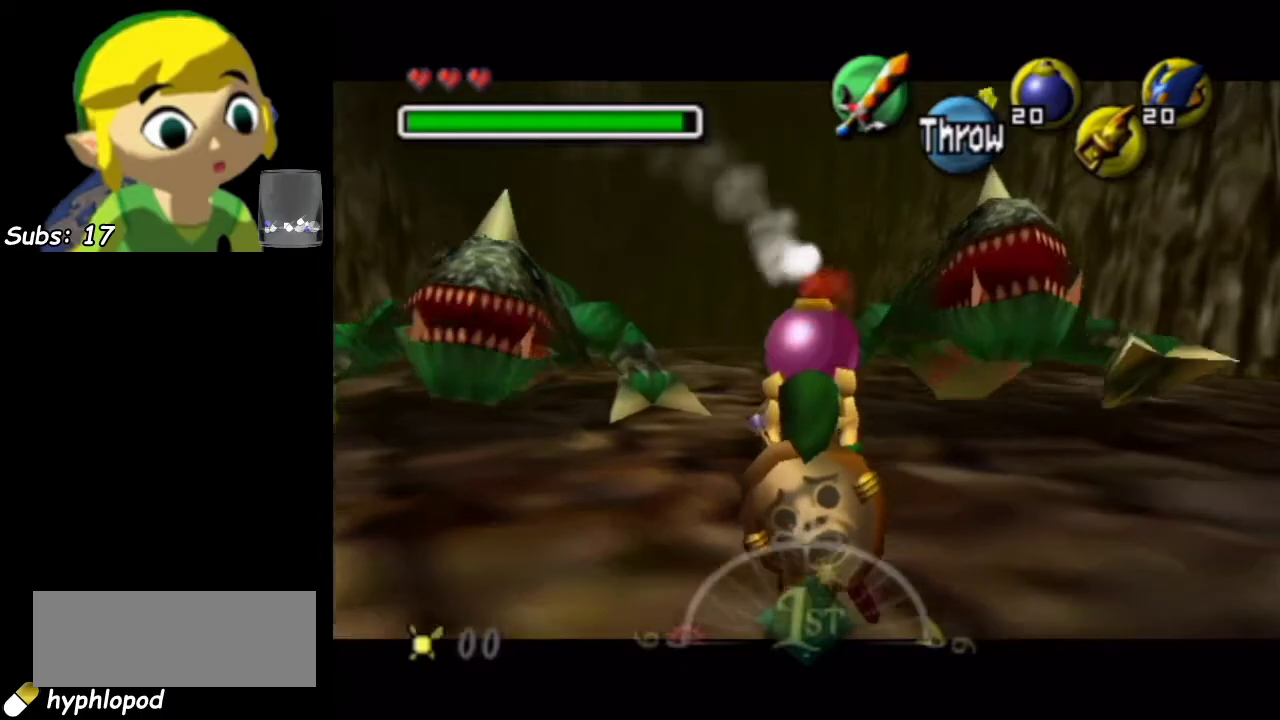
{"dt_ms": 500, "buttons": ["L1", "L2"], "left_stick": "down", "events": [[100, "L2", "up"], [100, "left_stick", "down"], [467, "L2", "down"]]}
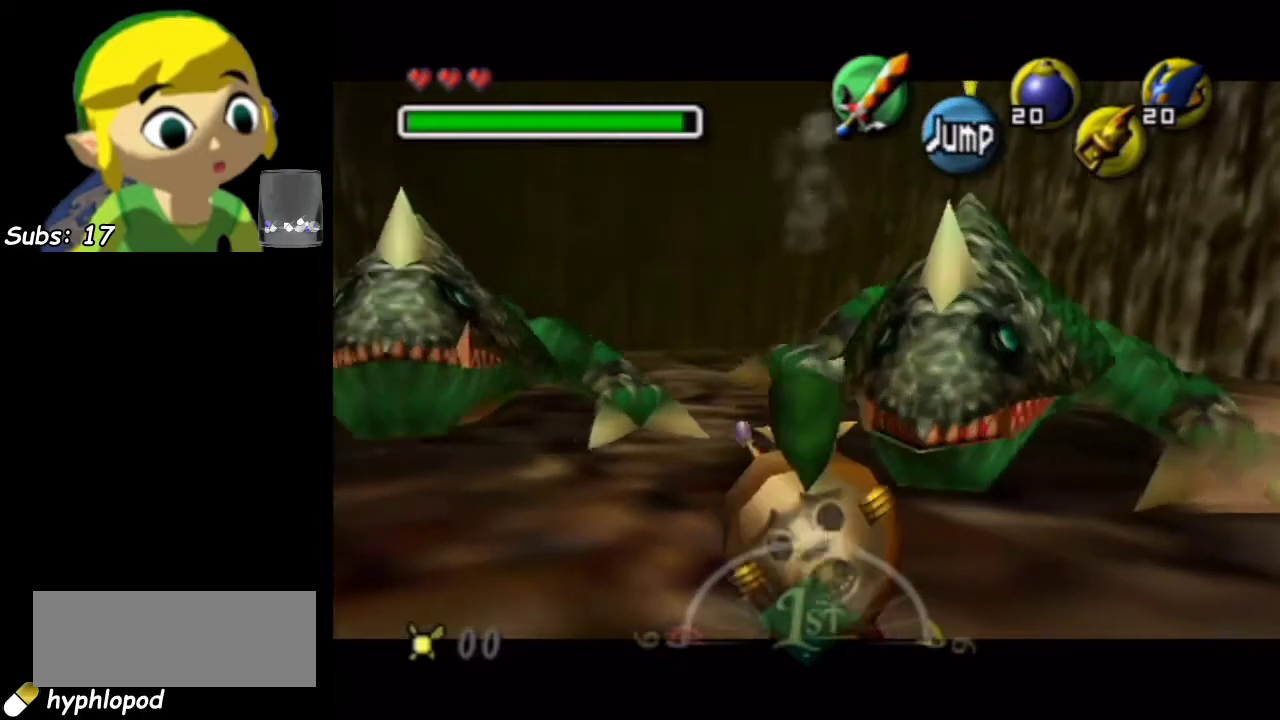
{"dt_ms": 700, "buttons": ["L1"], "left_stick": "up", "events": [[100, "L2", "up"], [167, "left_stick", "up"], [567, "L2", "down"], [683, "L2", "up"]]}
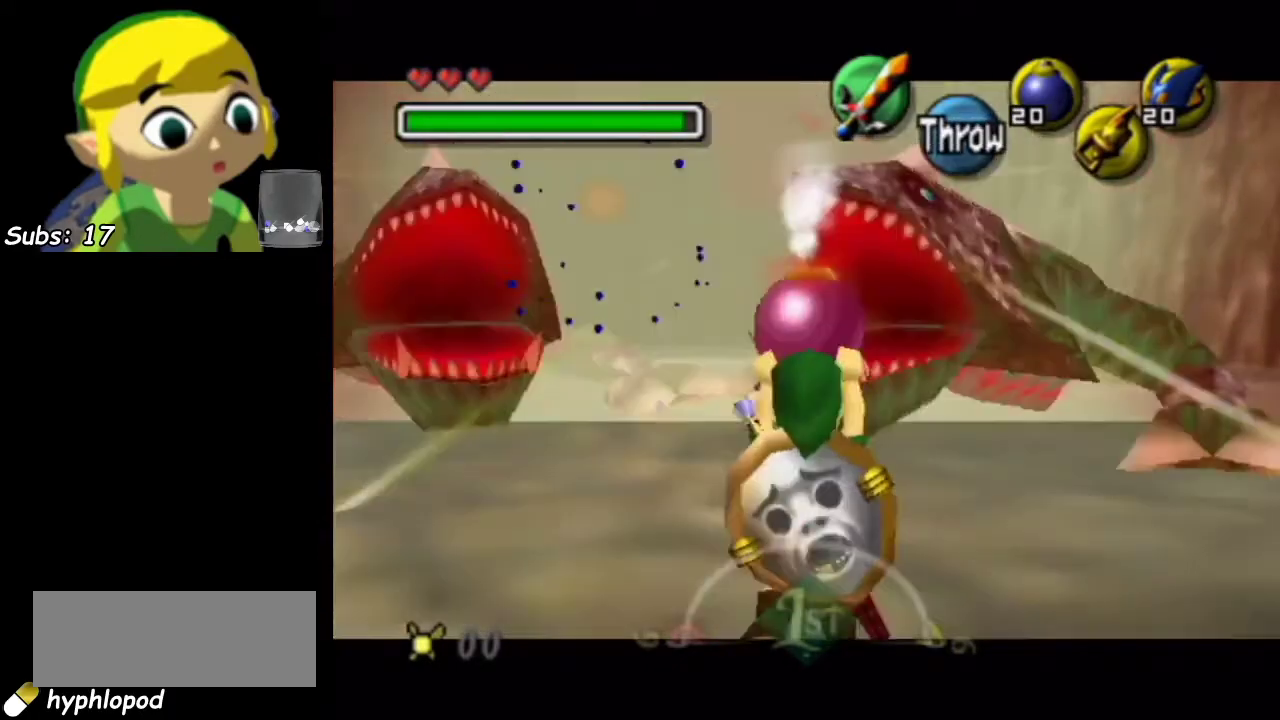
{"dt_ms": 300, "buttons": ["L1"], "left_stick": "down", "events": [[17, "left_stick", "down"]]}
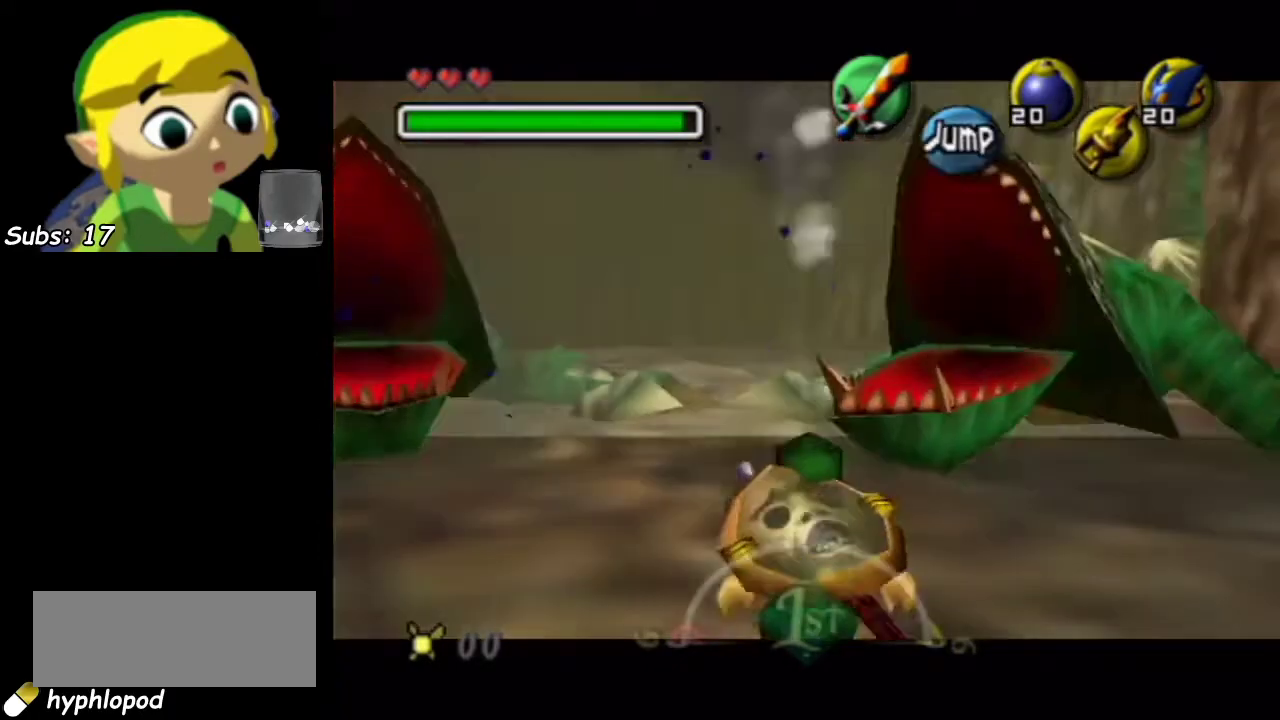
{"dt_ms": 500, "buttons": ["L1"], "left_stick": "up", "events": [[133, "L2", "down"], [217, "L2", "up"], [250, "left_stick", "up"]]}
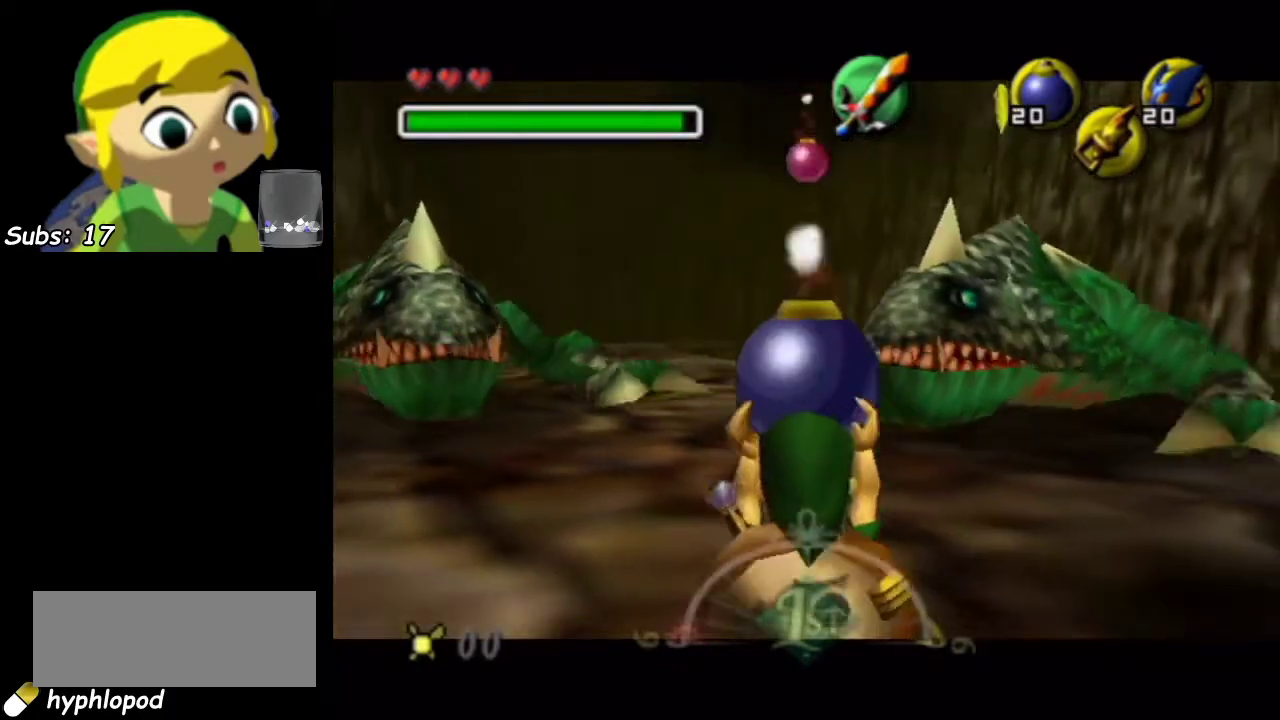
{"dt_ms": 400, "buttons": ["L1", "L2"], "left_stick": "up", "events": [[317, "L2", "down"]]}
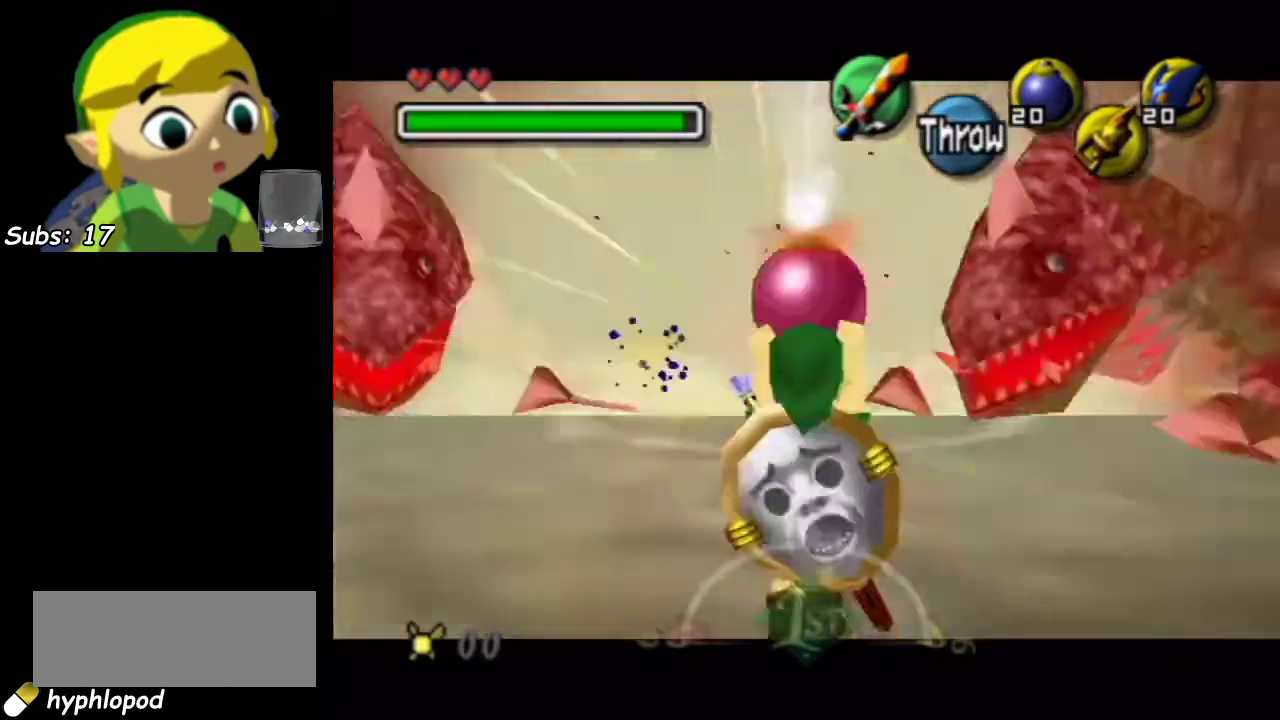
{"dt_ms": 600, "buttons": ["L1"], "left_stick": "up", "events": [[67, "L2", "up"], [67, "left_stick", "down"], [417, "L2", "down"], [533, "L2", "up"], [567, "left_stick", "up"]]}
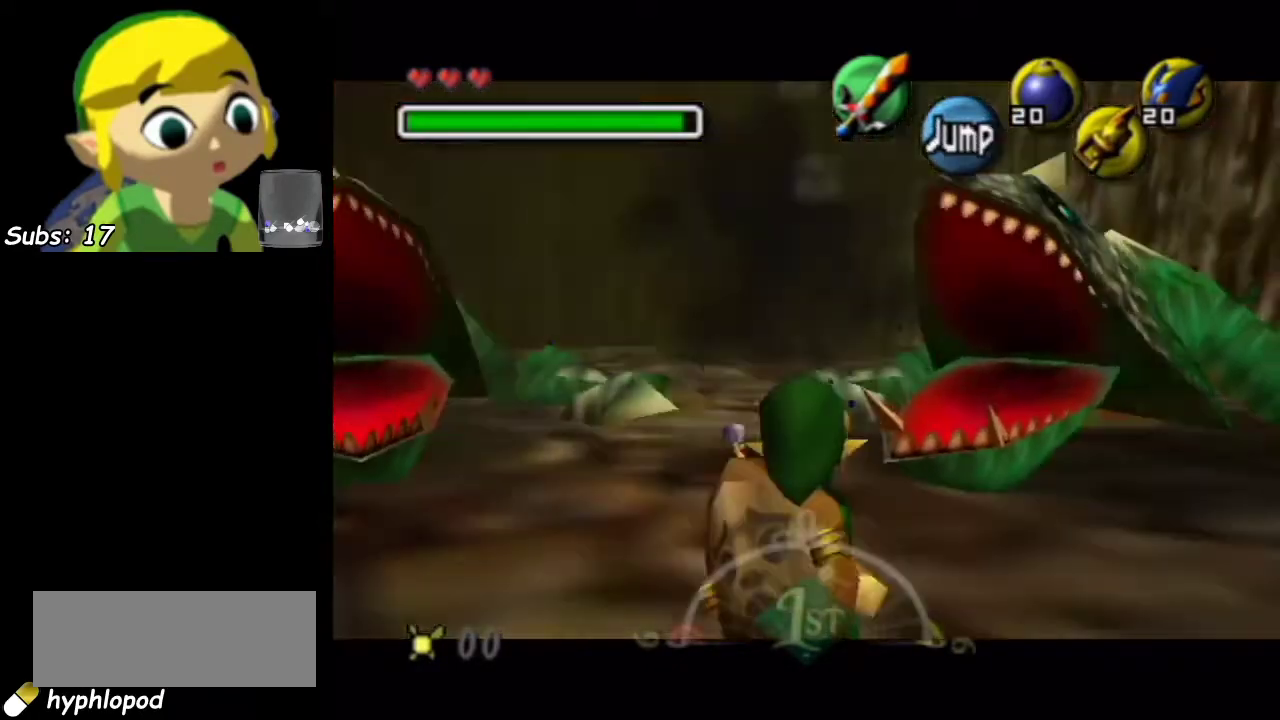
{"dt_ms": 500, "buttons": ["L1", "L2"], "left_stick": "up", "events": [[500, "L2", "down"]]}
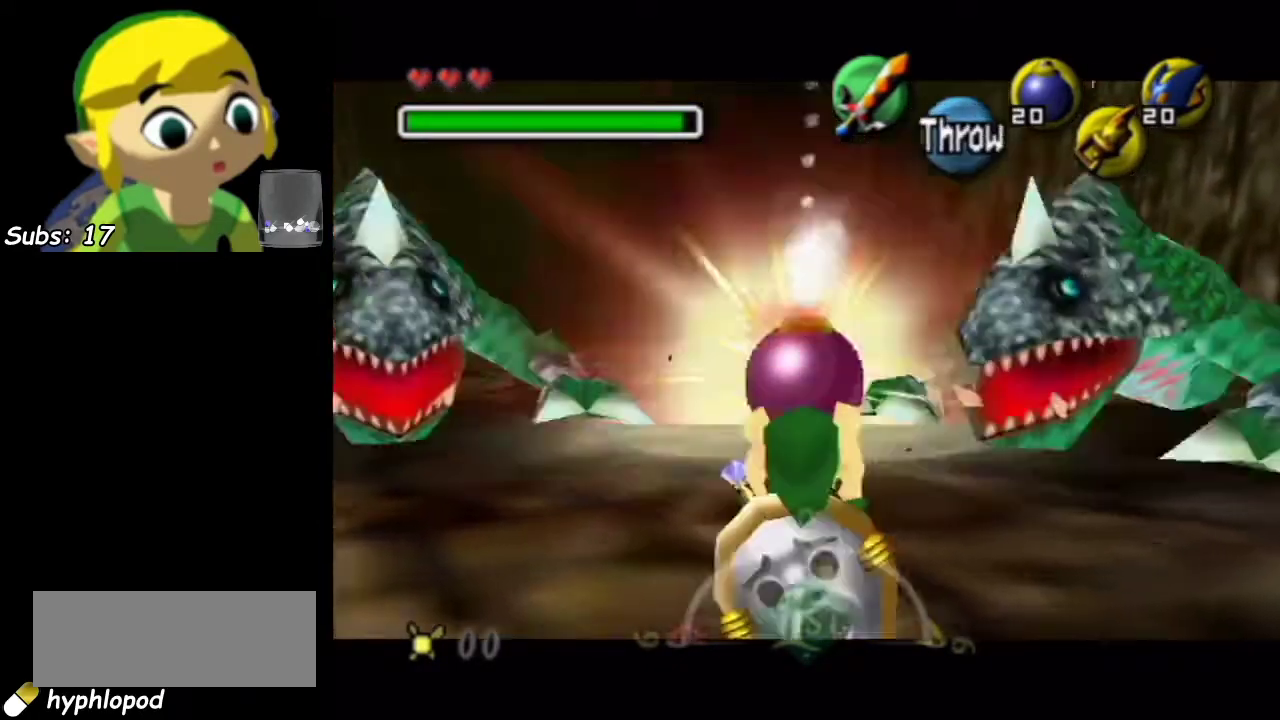
{"dt_ms": 700, "buttons": ["L1"], "left_stick": "down", "events": [[133, "L2", "up"], [150, "left_stick", "down"], [500, "L2", "down"], [650, "L2", "up"]]}
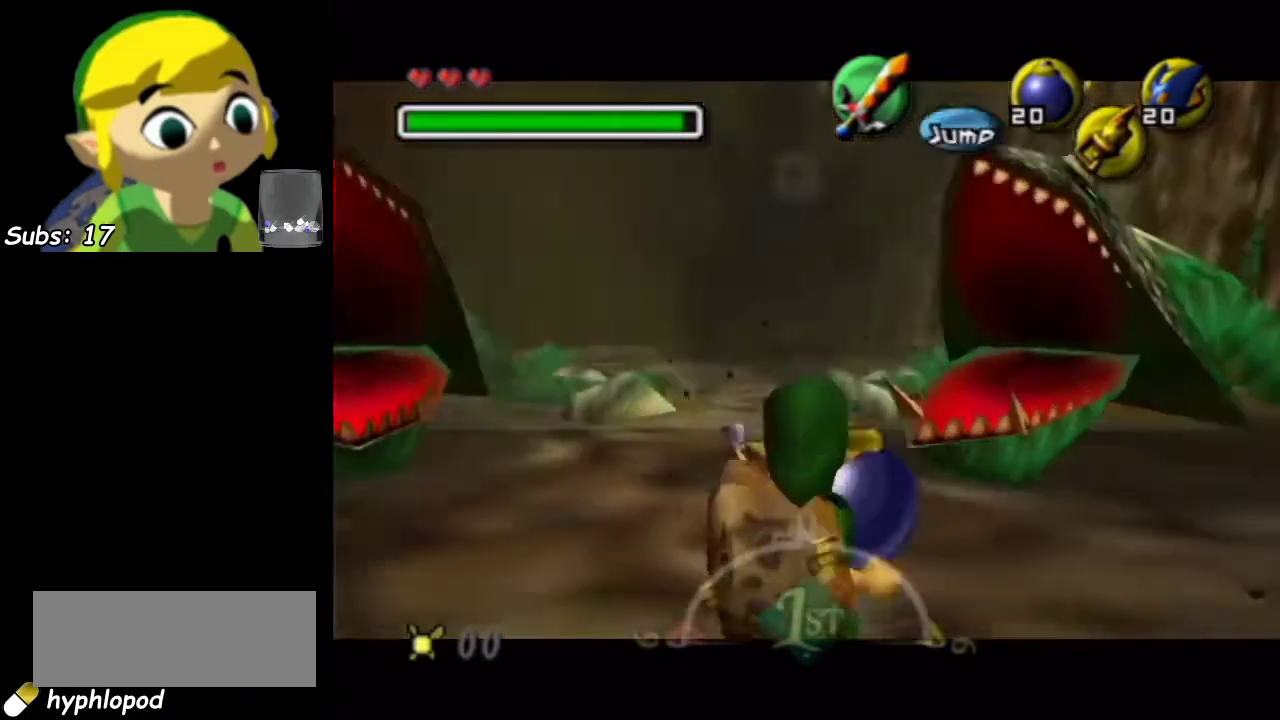
{"dt_ms": 300, "buttons": ["L1"], "left_stick": "up", "events": [[17, "left_stick", "up"]]}
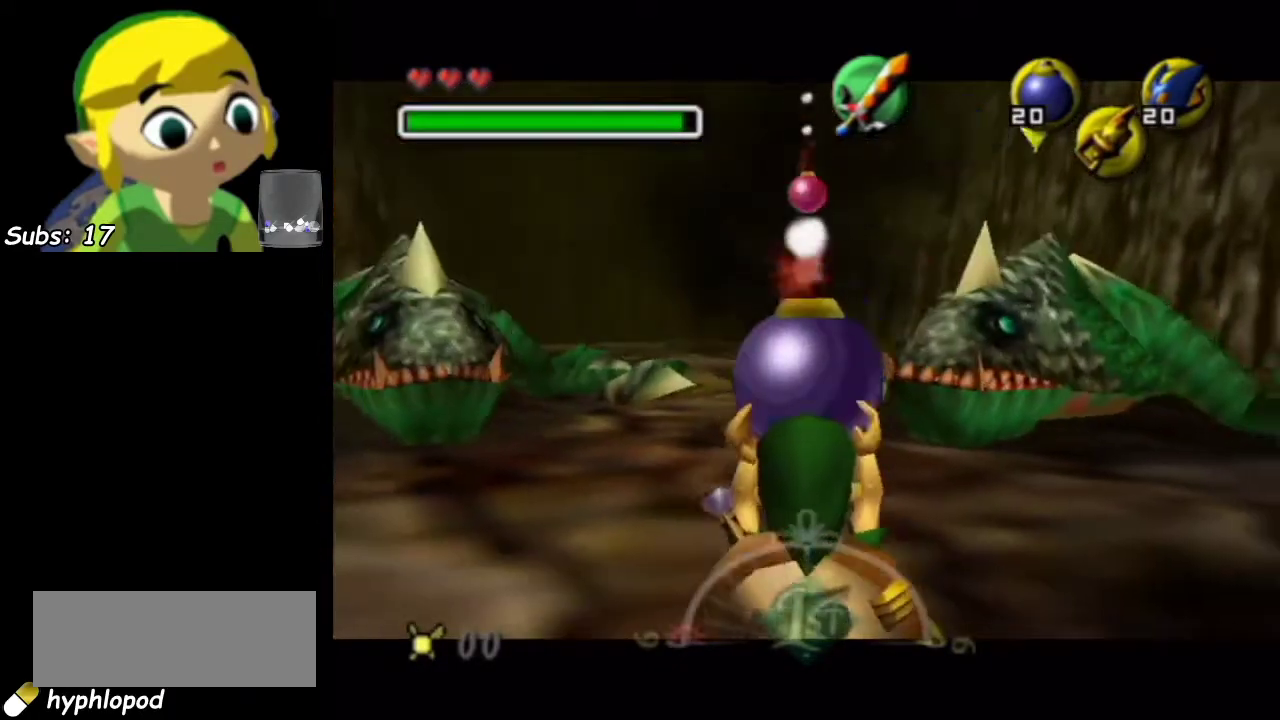
{"dt_ms": 500, "buttons": ["L1"], "left_stick": "down", "events": [[233, "L2", "down"], [400, "L2", "up"], [400, "left_stick", "down"]]}
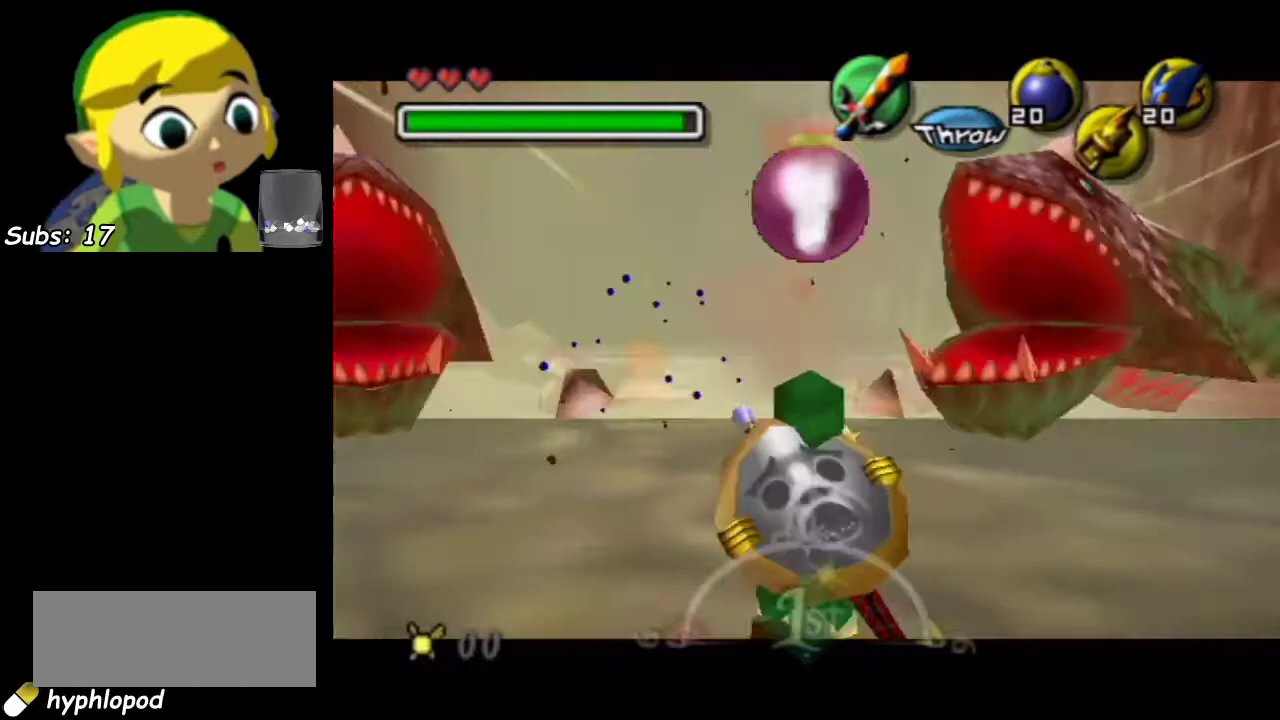
{"dt_ms": 500, "buttons": ["L1"], "left_stick": "up", "events": [[333, "L2", "down"], [450, "L2", "up"], [450, "left_stick", "up"]]}
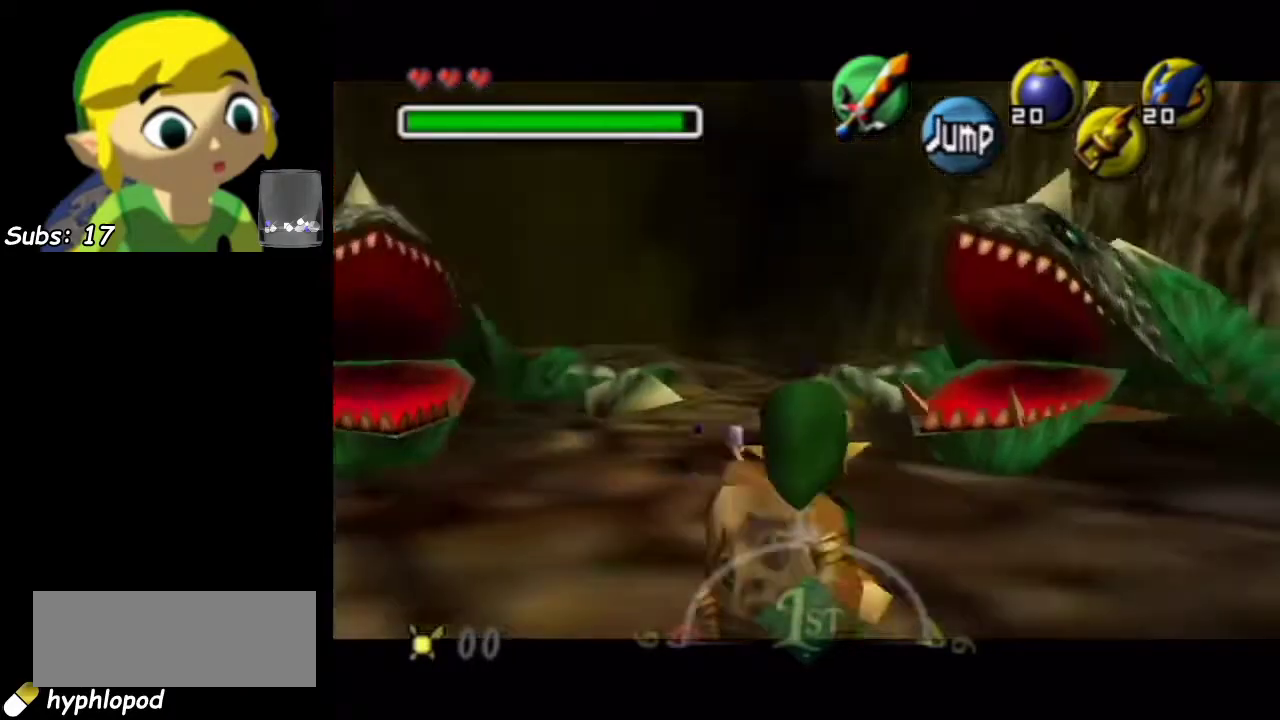
{"dt_ms": 700, "buttons": ["L1"], "left_stick": "up", "events": [[550, "L2", "down"], [700, "L2", "up"]]}
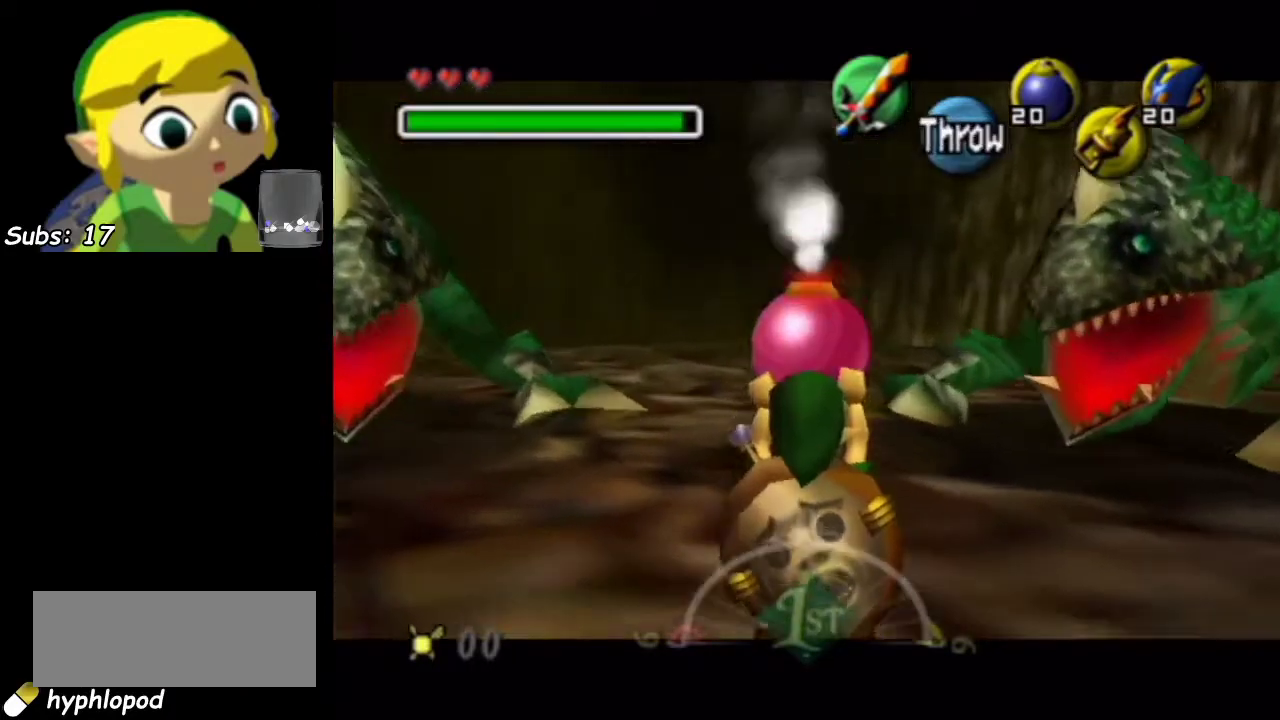
{"dt_ms": 300, "buttons": ["L1"], "left_stick": "down", "events": [[33, "left_stick", "down"]]}
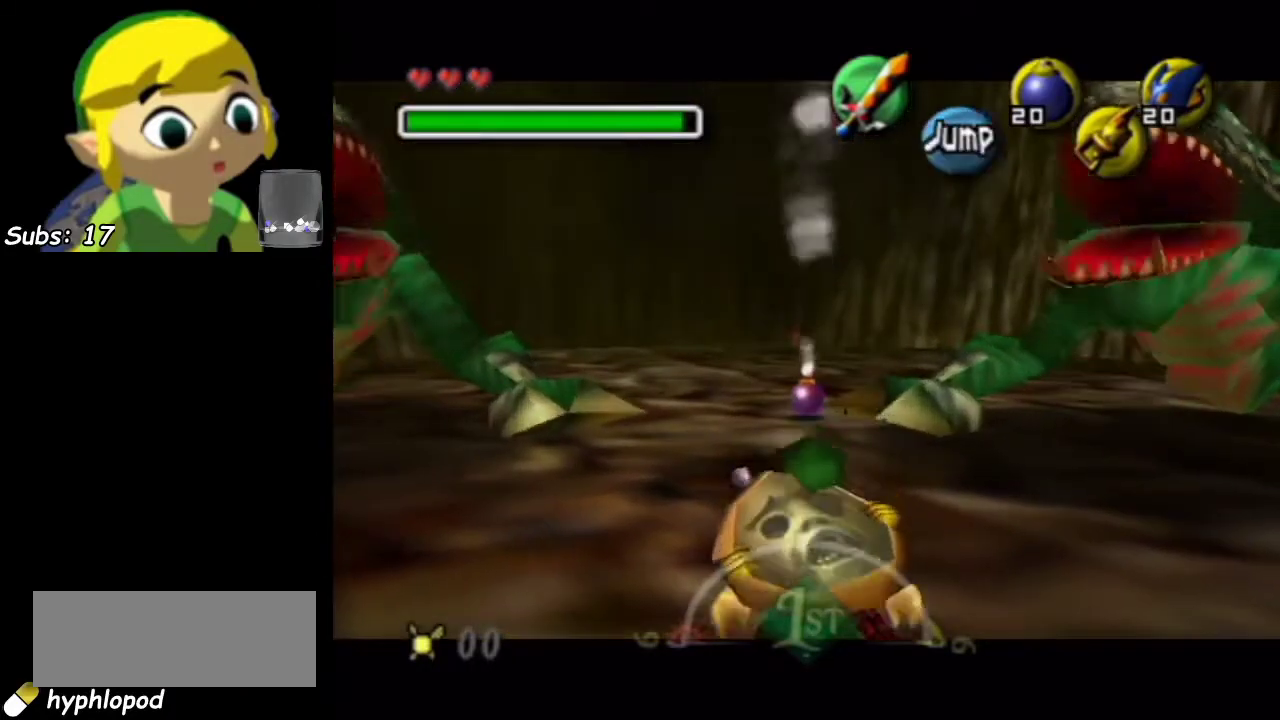
{"dt_ms": 500, "buttons": ["L1"], "left_stick": "up", "events": [[450, "left_stick", "up"]]}
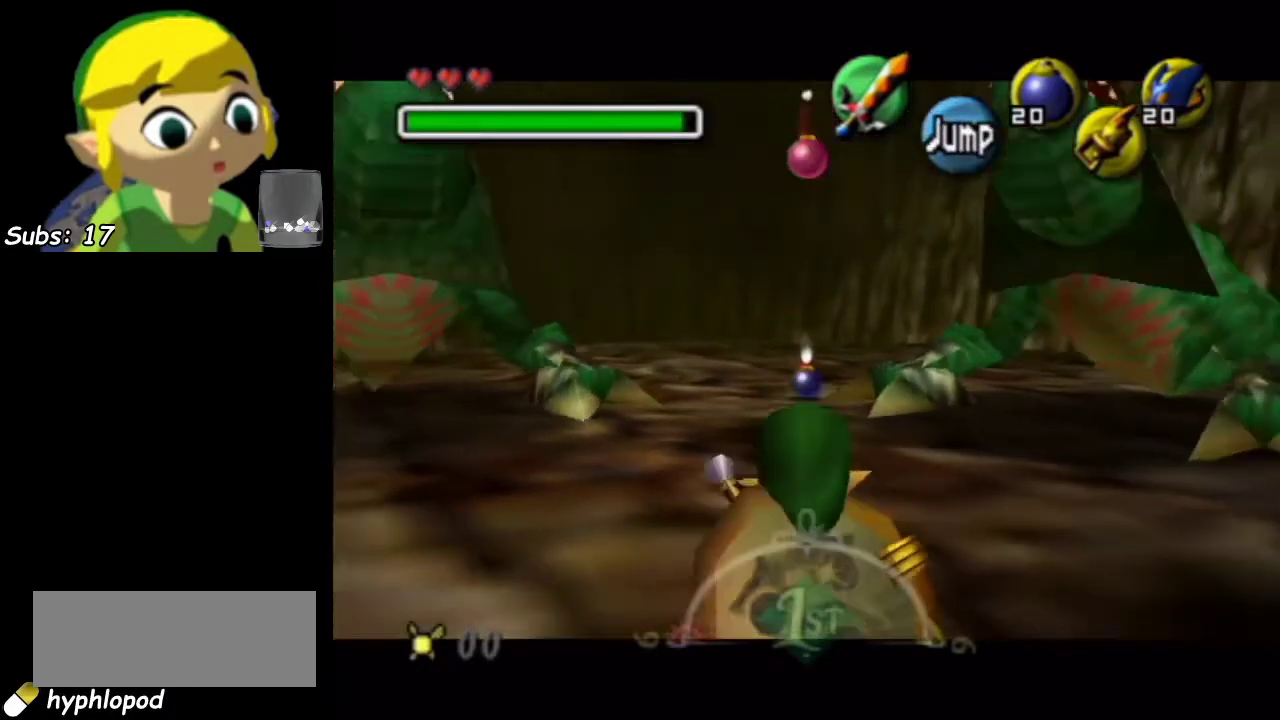
{"dt_ms": 400, "buttons": ["L1"], "left_stick": "up", "events": []}
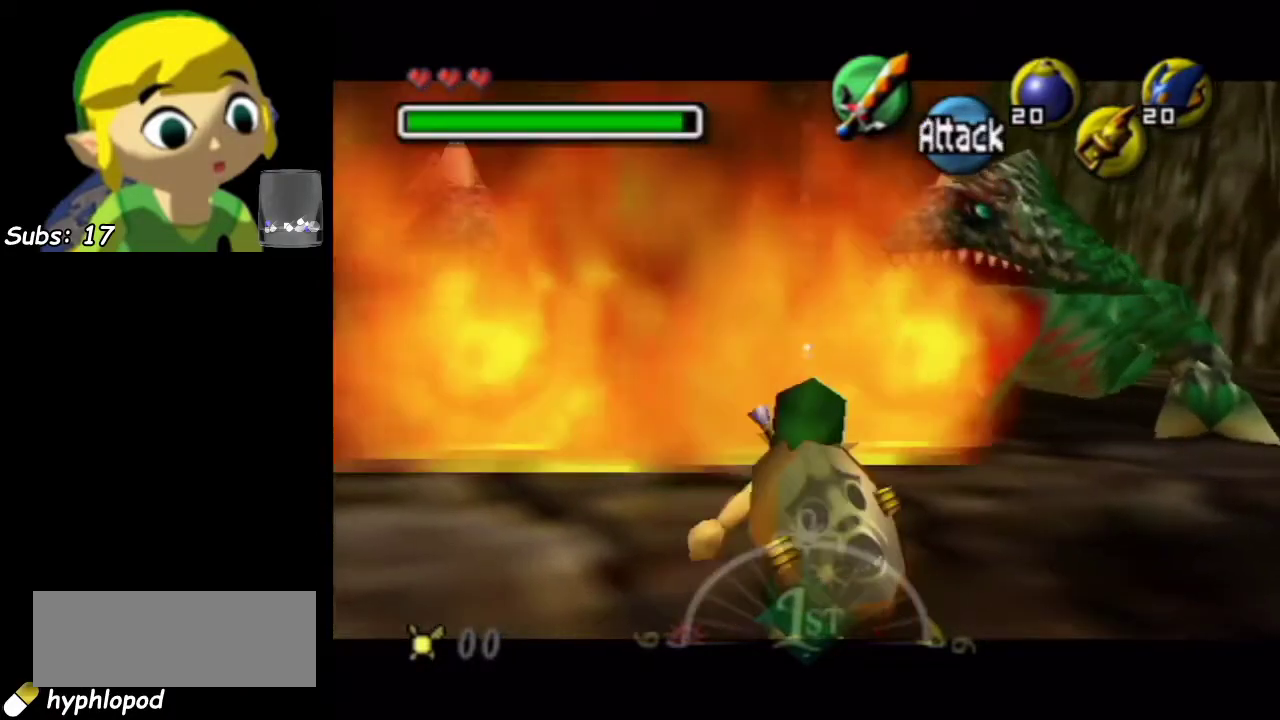
{"dt_ms": 400, "buttons": ["L1"], "left_stick": "center", "events": [[117, "left_stick", "center"]]}
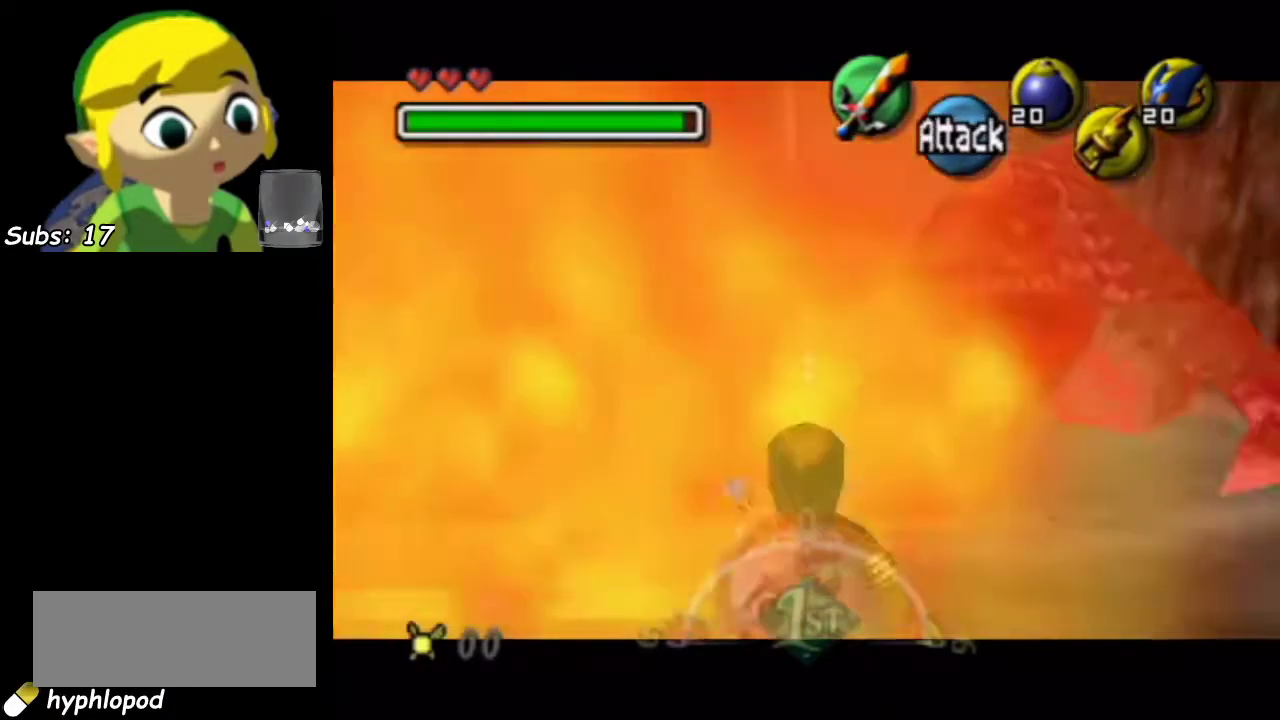
{"dt_ms": 500, "buttons": ["L1", "L2"], "left_stick": "center", "events": [[100, "left_stick", "down-right"], [433, "L2", "down"], [433, "left_stick", "center"]]}
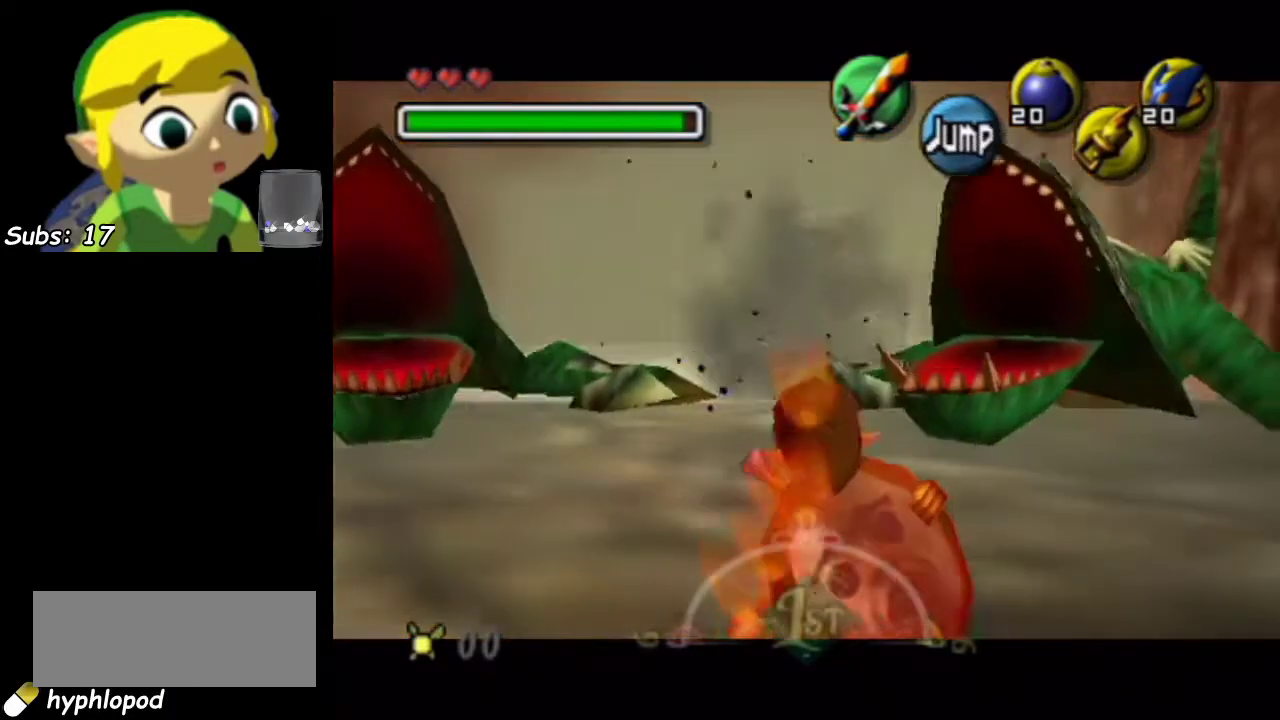
{"dt_ms": 400, "buttons": ["L1", "L2"], "left_stick": "up", "events": [[33, "L2", "up"], [150, "left_stick", "up"], [317, "L2", "down"]]}
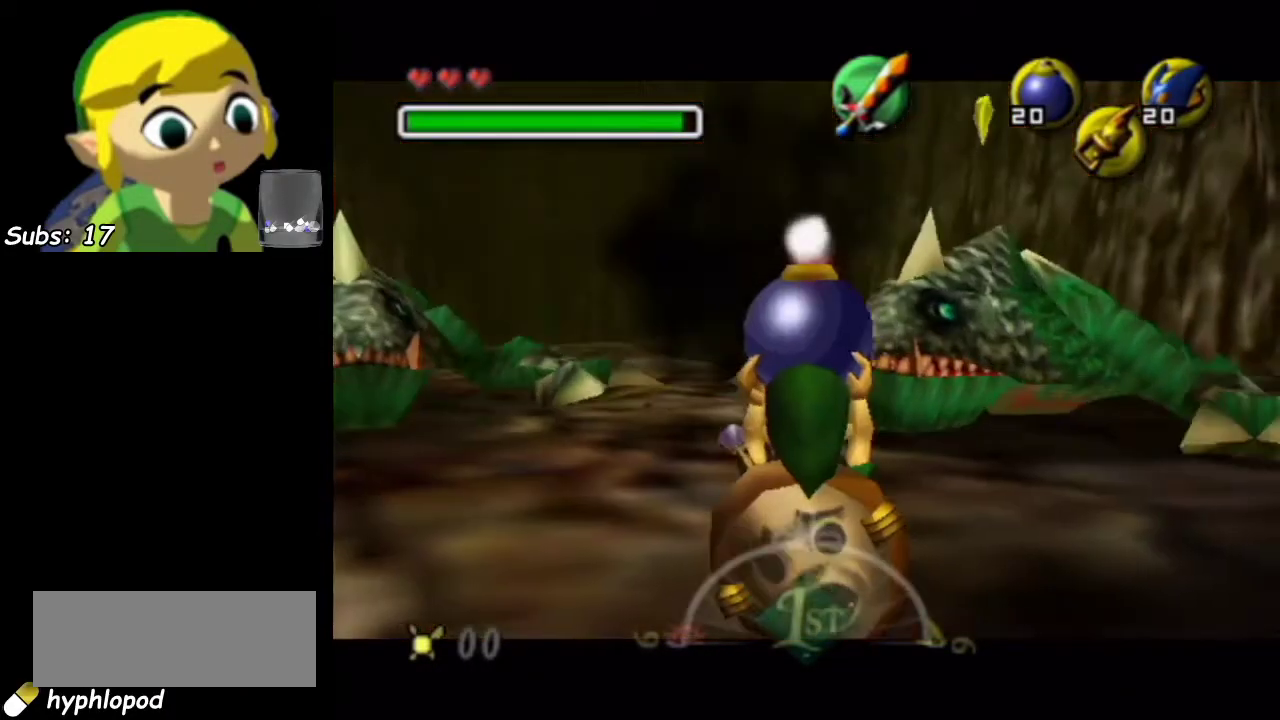
{"dt_ms": 500, "buttons": ["L1"], "left_stick": "down", "events": [[67, "L2", "up"], [250, "left_stick", "down"]]}
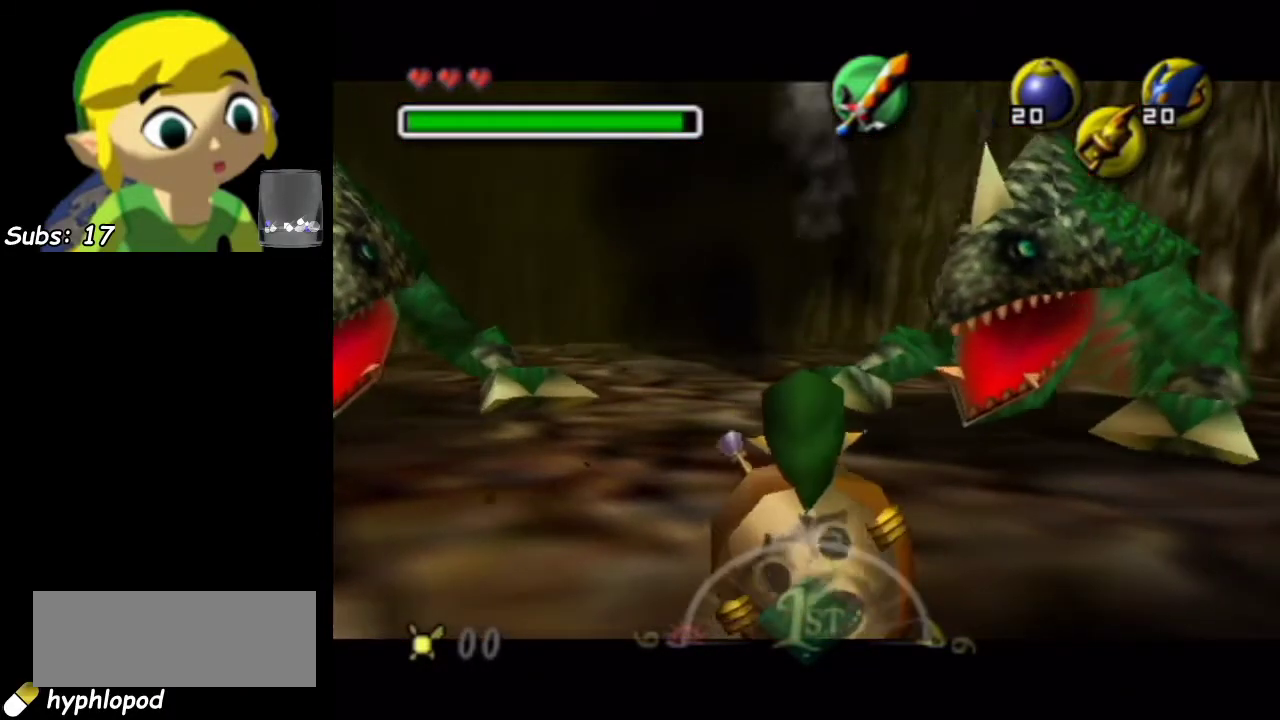
{"dt_ms": 300, "buttons": ["L1", "L2"], "left_stick": "up", "events": [[100, "left_stick", "up"], [217, "L2", "down"]]}
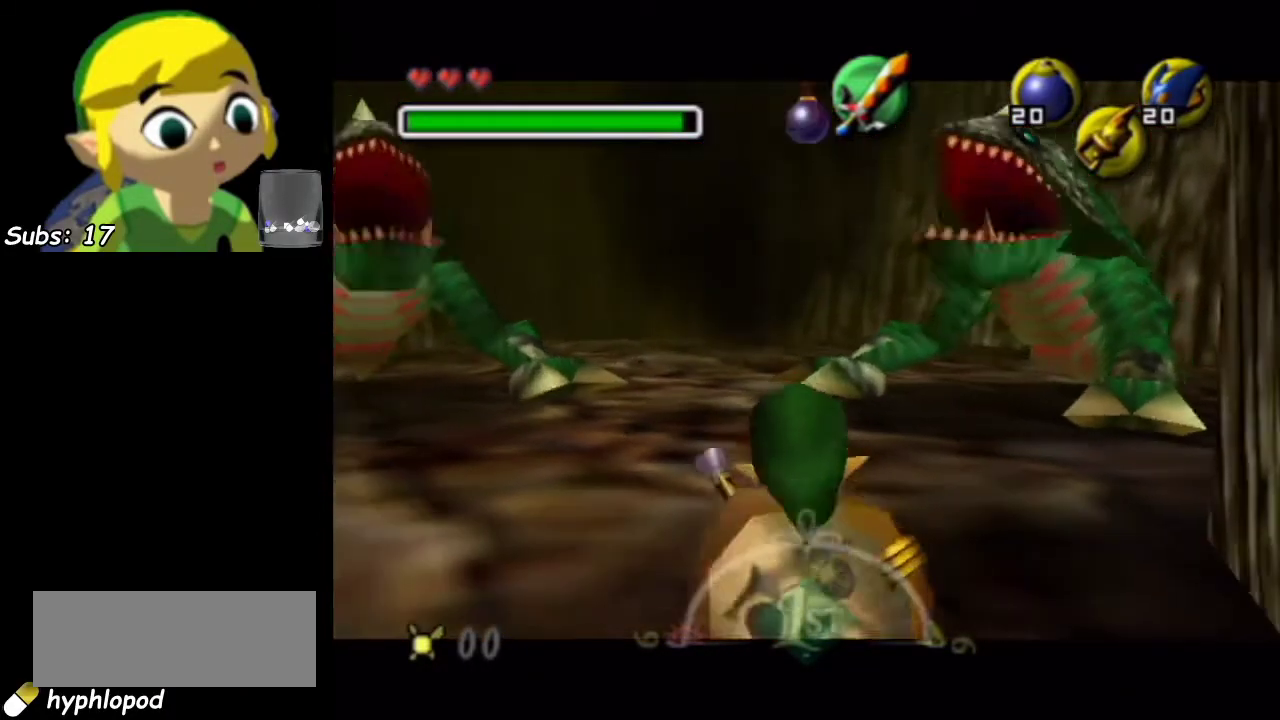
{"dt_ms": 300, "buttons": ["L1"], "left_stick": "up", "events": [[83, "L2", "up"]]}
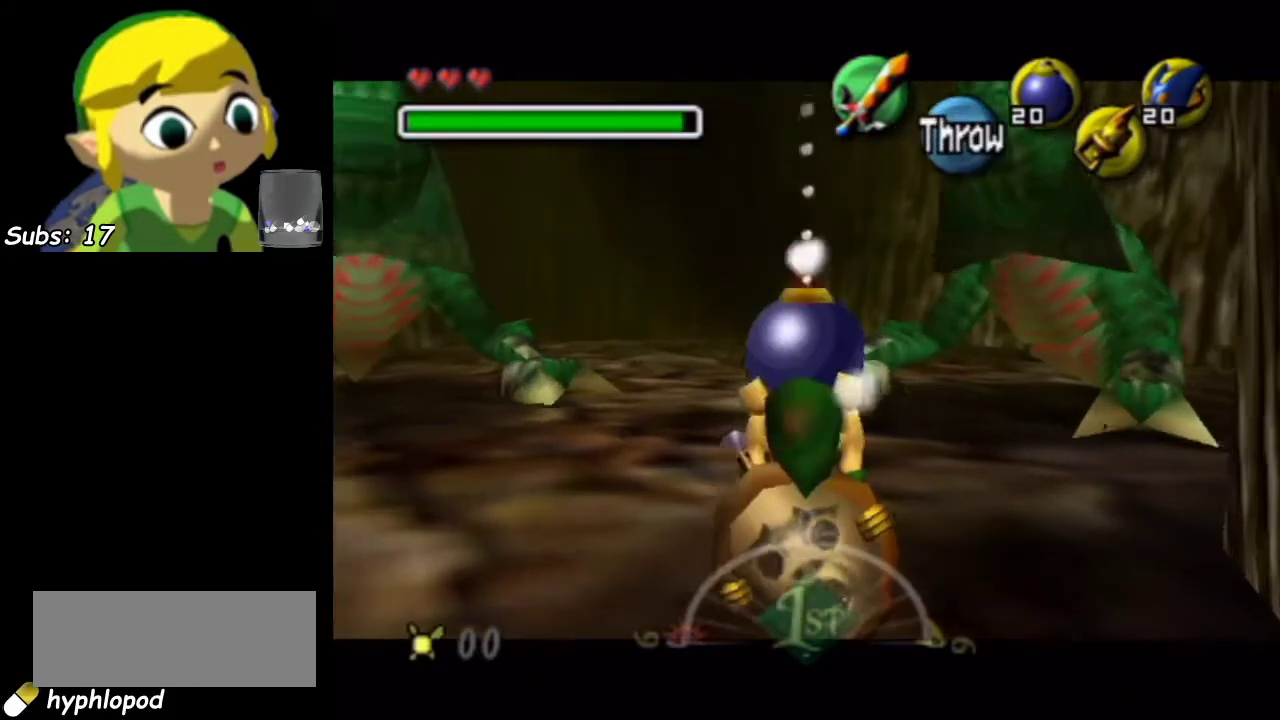
{"dt_ms": 900, "buttons": ["L1"], "left_stick": "center", "events": [[117, "L2", "down"], [283, "L2", "up"], [350, "left_stick", "down"], [867, "left_stick", "center"]]}
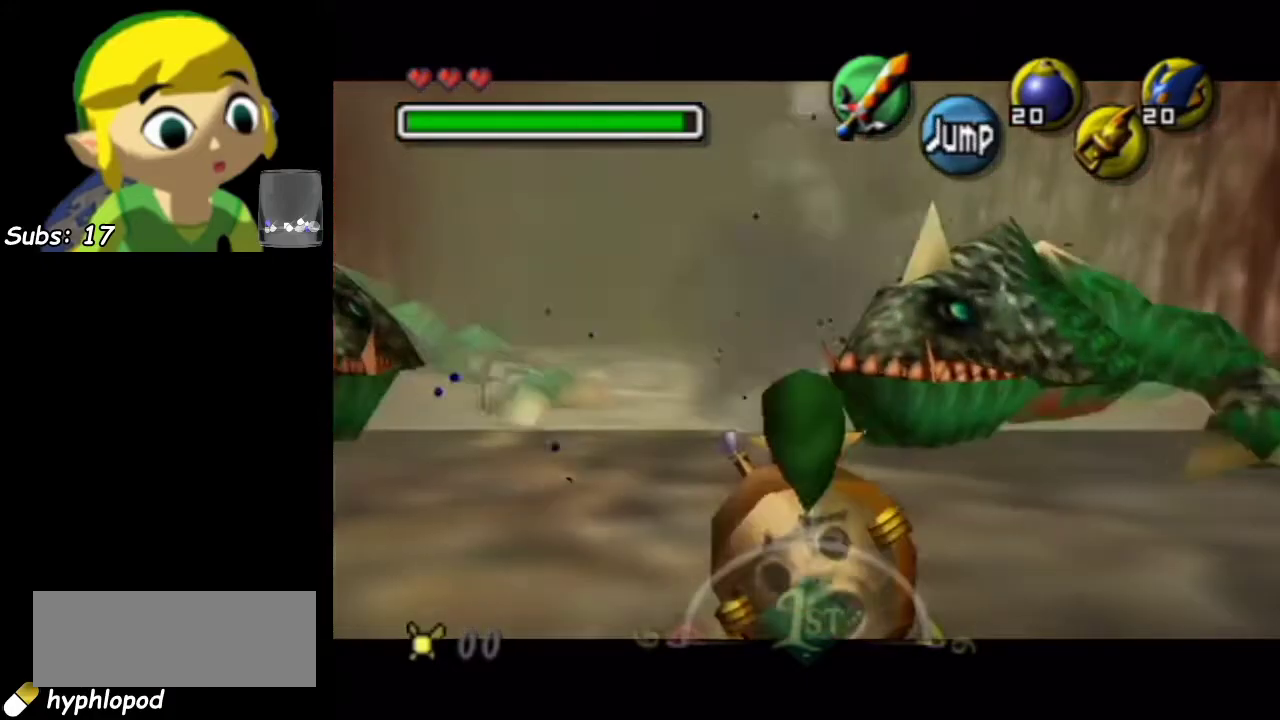
{"dt_ms": 300, "buttons": [], "left_stick": "center", "events": [[283, "L1", "up"]]}
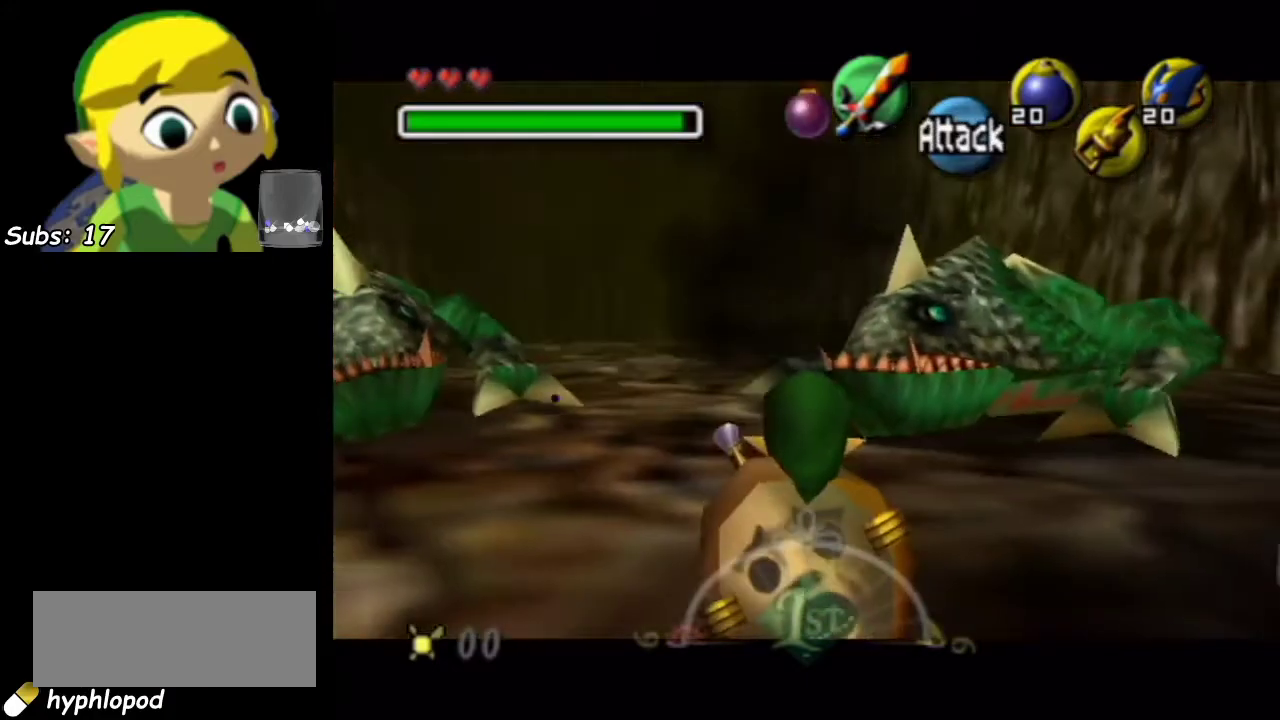
{"dt_ms": 500, "buttons": ["R1"], "left_stick": "center", "events": [[233, "R1", "down"]]}
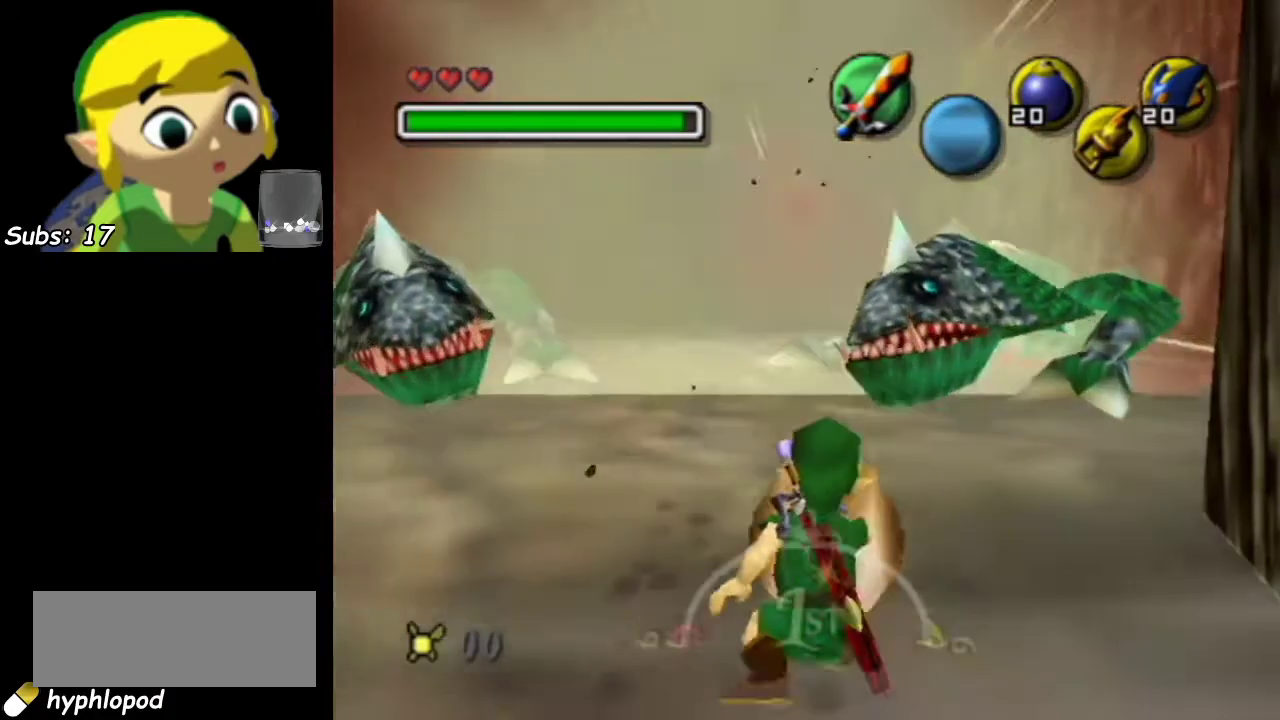
{"dt_ms": 400, "buttons": [], "left_stick": "up", "events": [[200, "R1", "up"], [400, "left_stick", "up"]]}
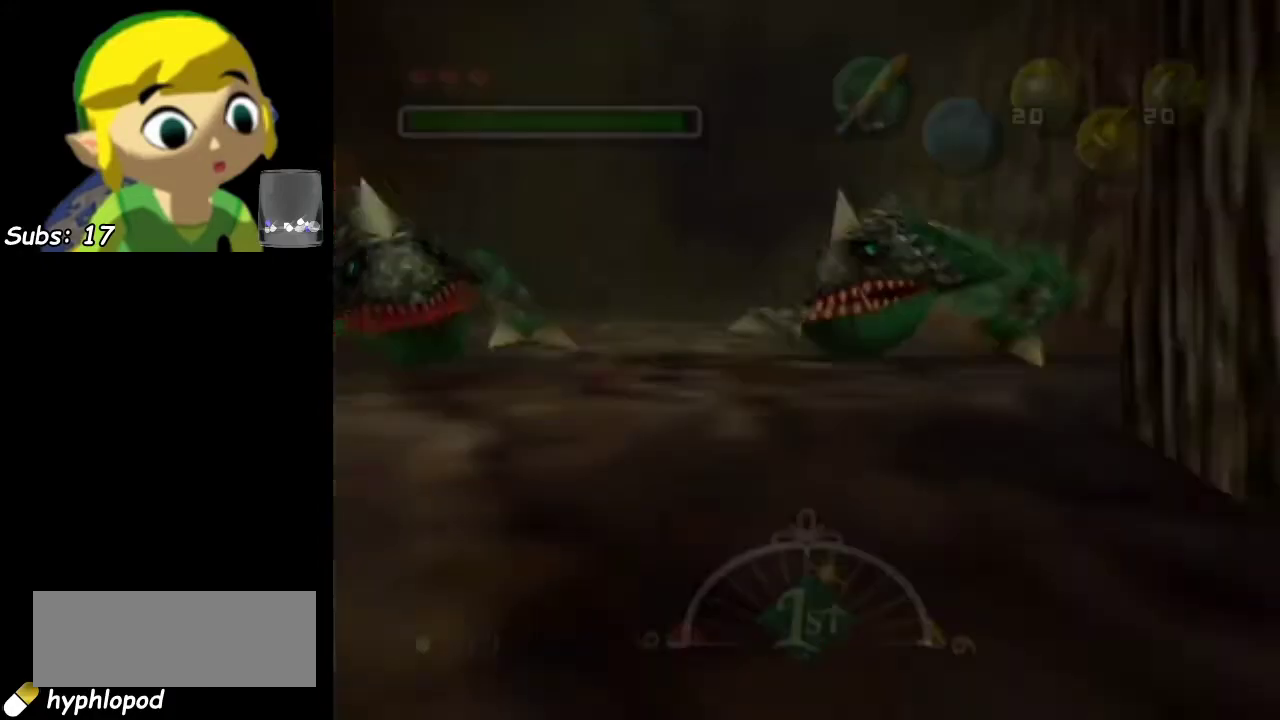
{"dt_ms": 600, "buttons": [], "left_stick": "up", "events": [[183, "CIRCLE", "down"], [233, "CIRCLE", "up"], [333, "CIRCLE", "down"], [400, "CIRCLE", "up"], [500, "CIRCLE", "down"], [550, "CIRCLE", "up"]]}
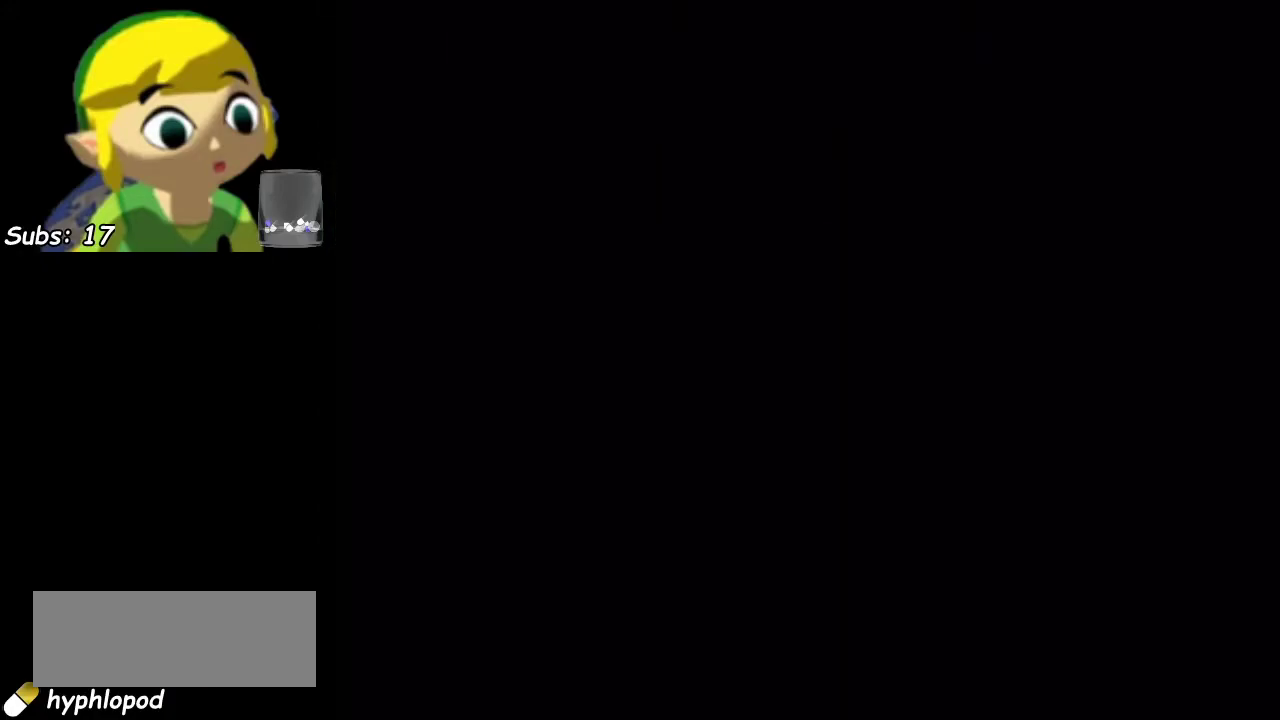
{"dt_ms": 500, "buttons": ["CIRCLE"], "left_stick": "up", "events": [[17, "CIRCLE", "down"], [83, "CIRCLE", "up"], [150, "left_stick", "up-left"], [167, "CIRCLE", "down"], [233, "CIRCLE", "up"], [300, "CIRCLE", "down"], [300, "left_stick", "up"], [383, "CIRCLE", "up"], [450, "CIRCLE", "down"]]}
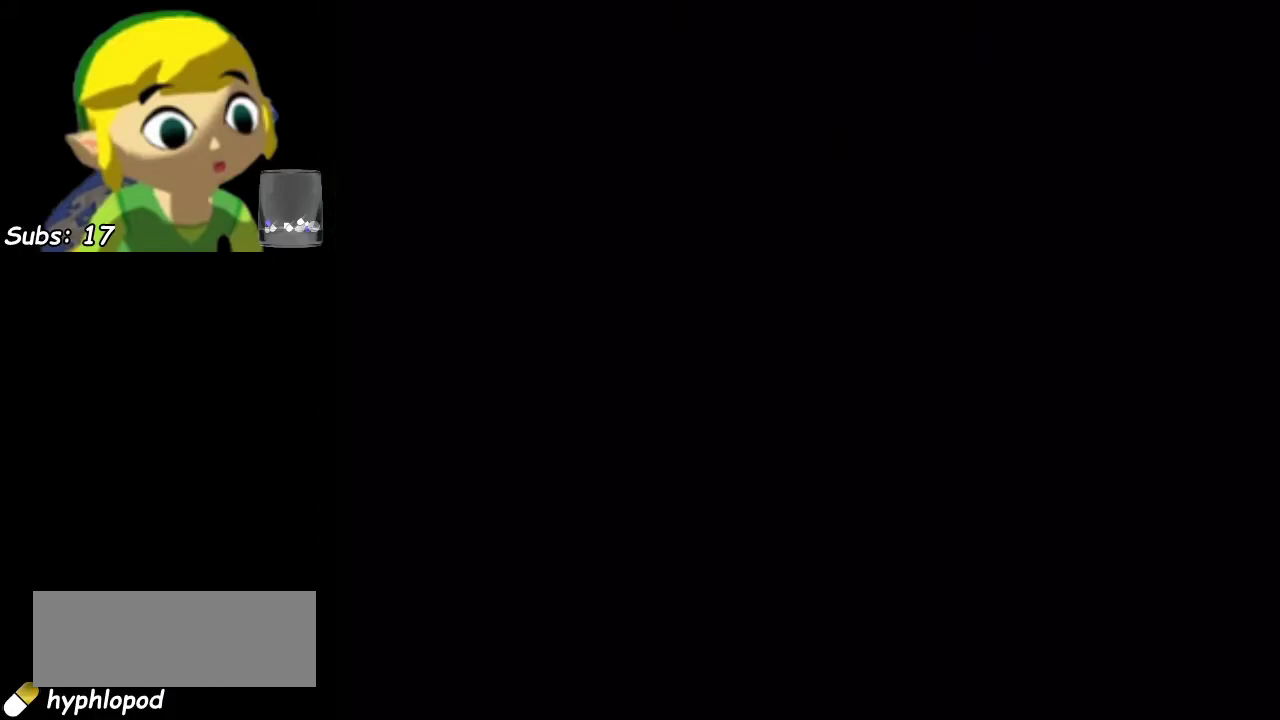
{"dt_ms": 500, "buttons": [], "left_stick": "up", "events": [[17, "CIRCLE", "up"], [117, "CIRCLE", "down"], [333, "CIRCLE", "up"], [383, "CIRCLE", "down"], [450, "CIRCLE", "up"]]}
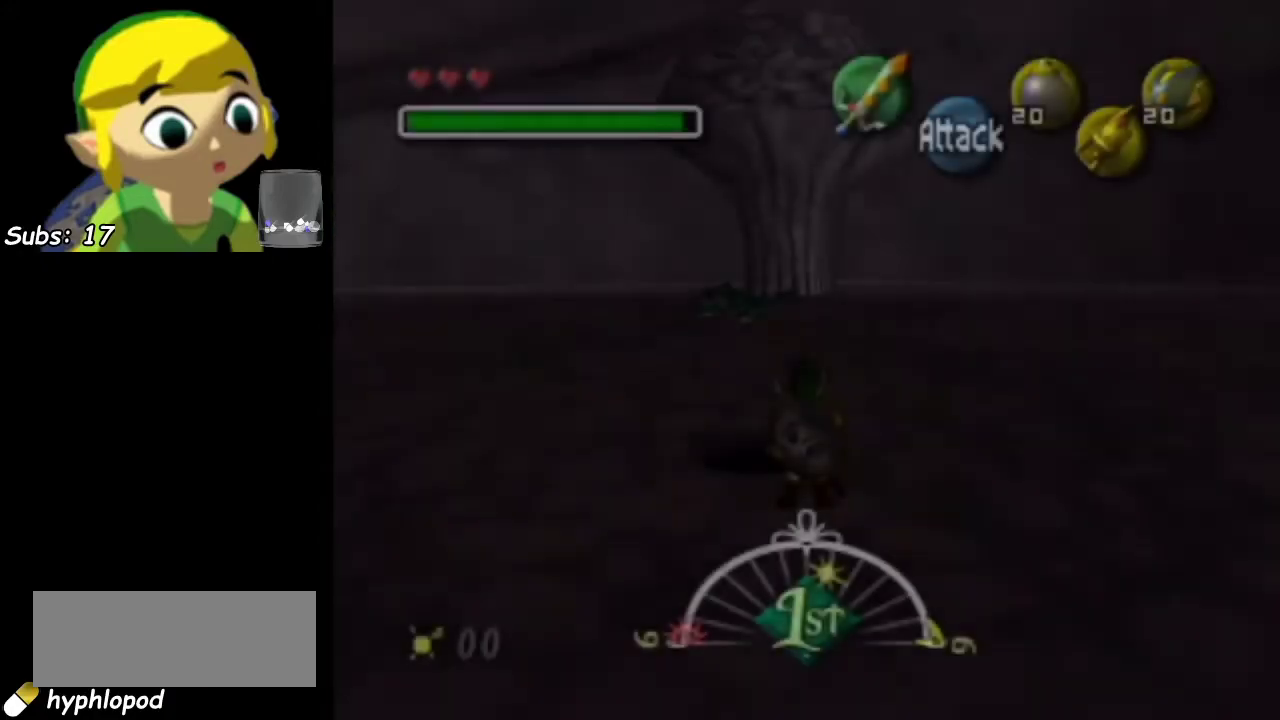
{"dt_ms": 500, "buttons": ["CIRCLE"], "left_stick": "up", "events": [[50, "CIRCLE", "down"], [117, "CIRCLE", "up"], [200, "CIRCLE", "down"], [267, "CIRCLE", "up"], [450, "CIRCLE", "down"]]}